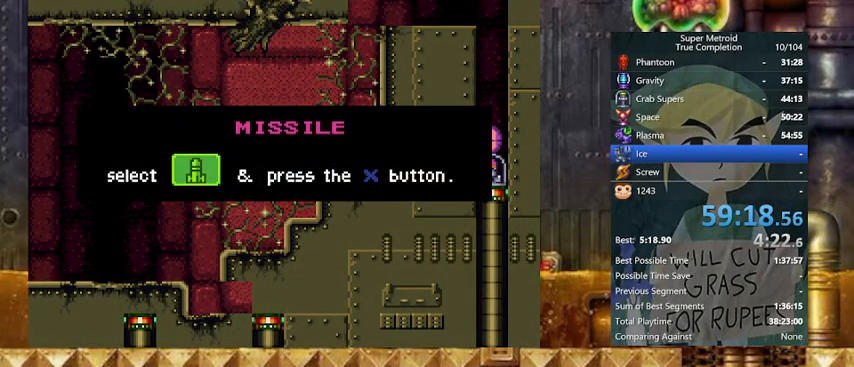
Gameplay with a controller (Nintendo layout); each line is a JSON object with the inputs held at the frame after it. "events" lists button and stick changes between this image and that frame as [ms after this image, input, new state], when the widget could be followed in between. Not read: L3 R3.
{"buttons": ["DPAD_RIGHT"], "events": []}
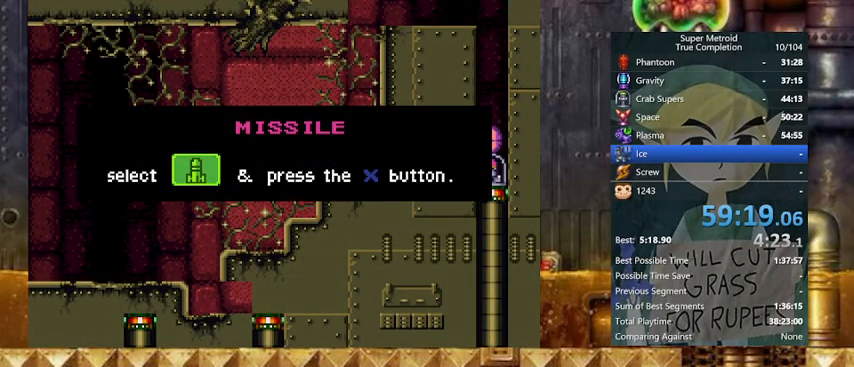
{"buttons": ["DPAD_RIGHT"], "events": []}
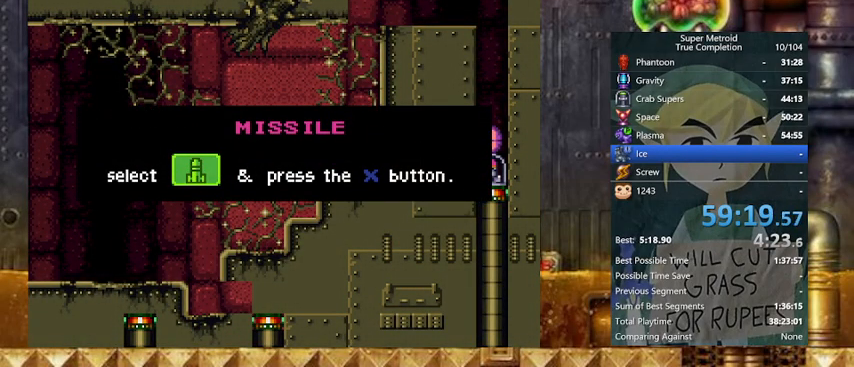
{"buttons": ["DPAD_RIGHT"], "events": []}
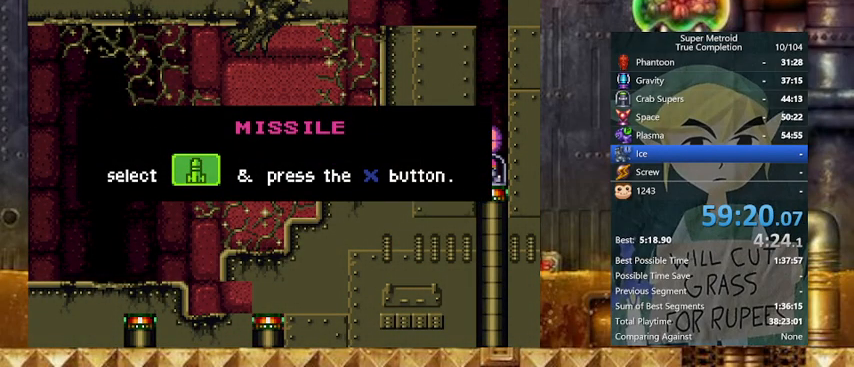
{"buttons": ["DPAD_RIGHT"], "events": []}
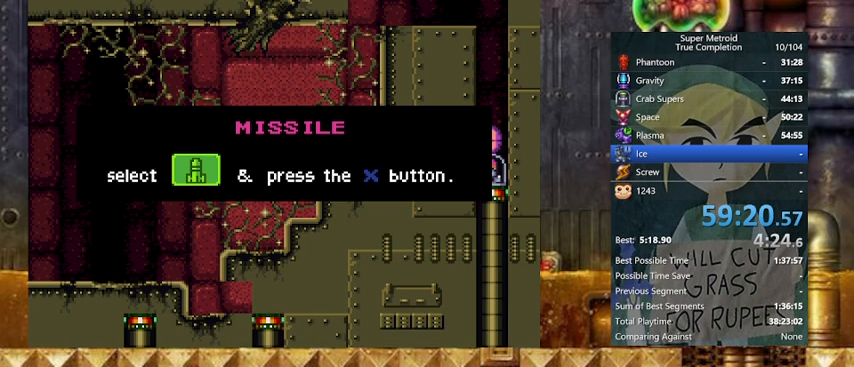
{"buttons": ["DPAD_RIGHT"], "events": []}
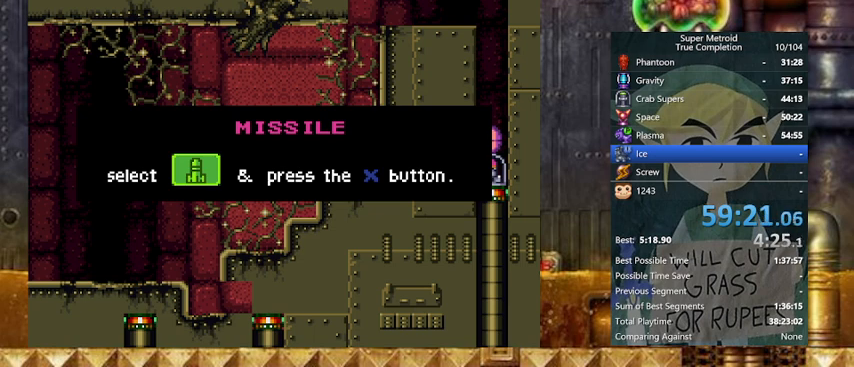
{"buttons": ["DPAD_RIGHT"], "events": []}
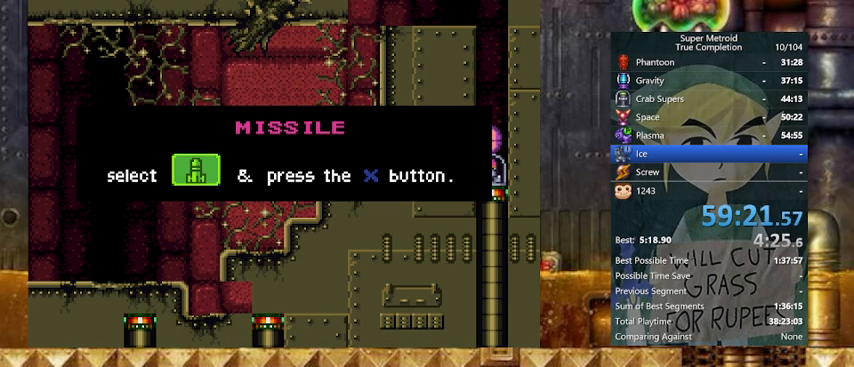
{"buttons": ["DPAD_RIGHT"], "events": []}
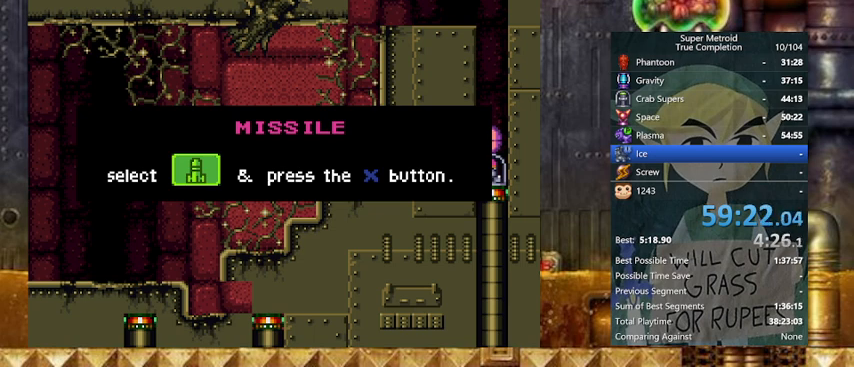
{"buttons": ["DPAD_RIGHT"], "events": []}
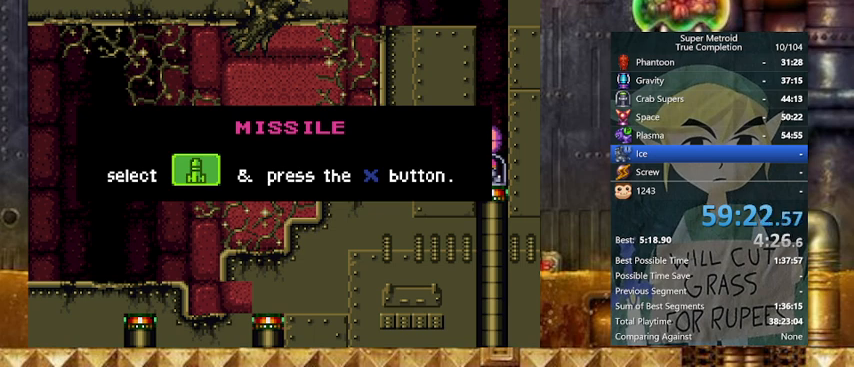
{"buttons": ["DPAD_RIGHT"], "events": []}
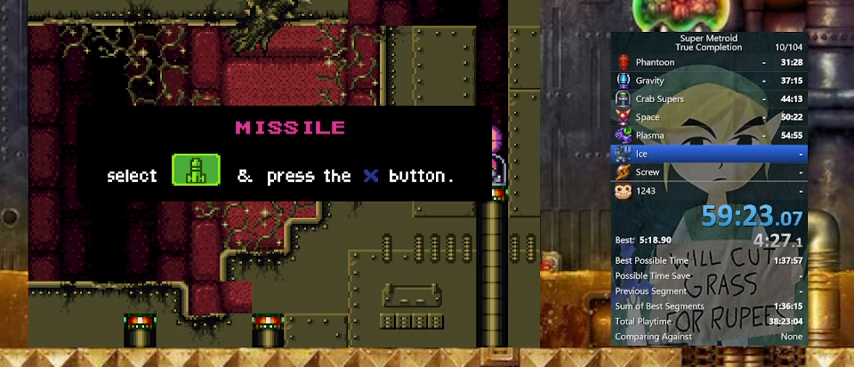
{"buttons": ["Y", "DPAD_RIGHT"], "events": [[67, "Y", "down"]]}
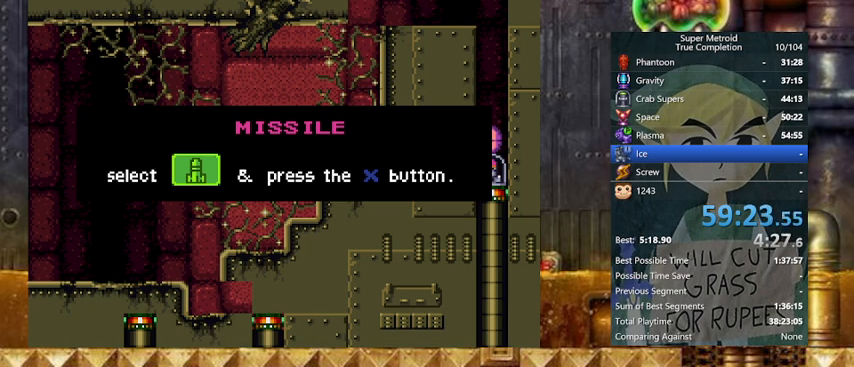
{"buttons": ["Y", "DPAD_RIGHT"], "events": []}
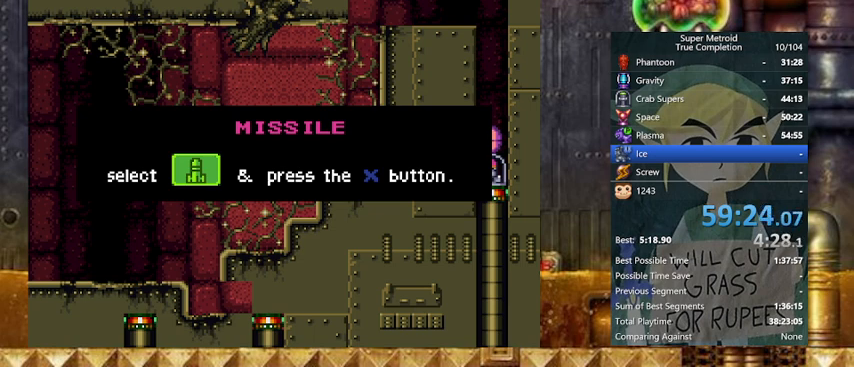
{"buttons": ["Y", "DPAD_RIGHT"], "events": []}
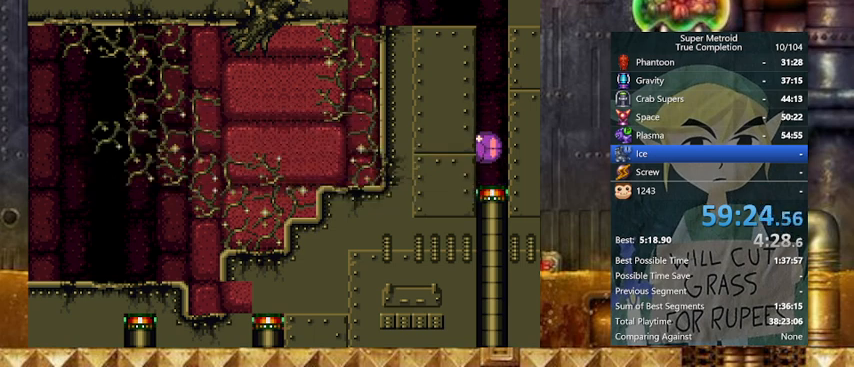
{"buttons": ["Y", "DPAD_RIGHT"], "events": []}
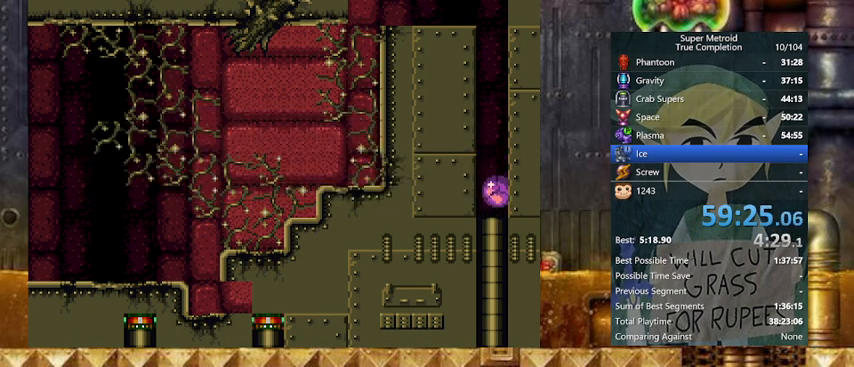
{"buttons": ["Y", "DPAD_RIGHT"], "events": []}
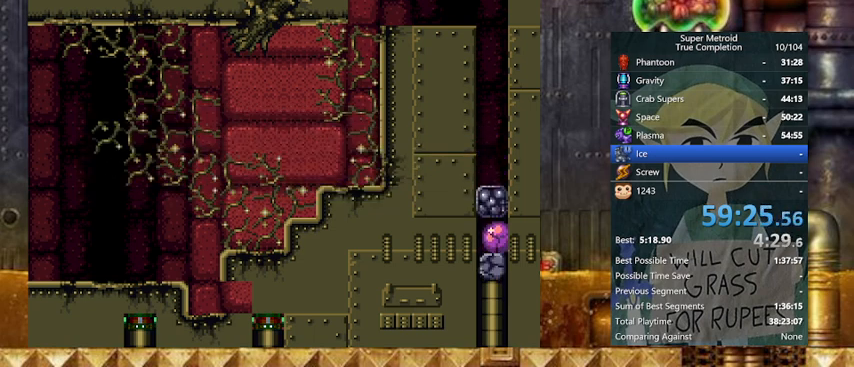
{"buttons": ["Y", "DPAD_RIGHT"], "events": []}
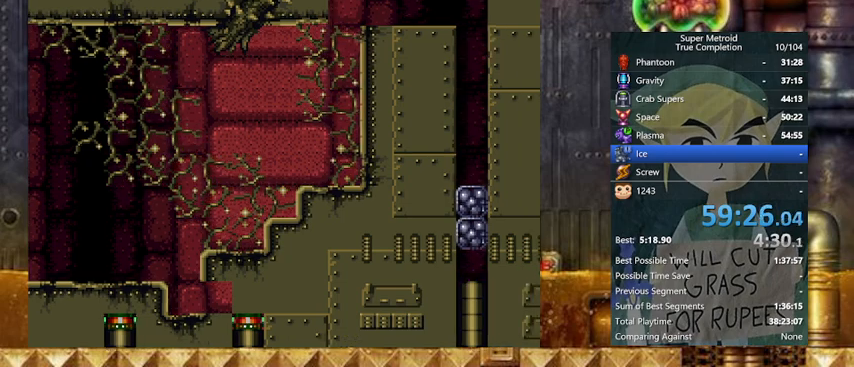
{"buttons": ["Y", "DPAD_RIGHT"], "events": []}
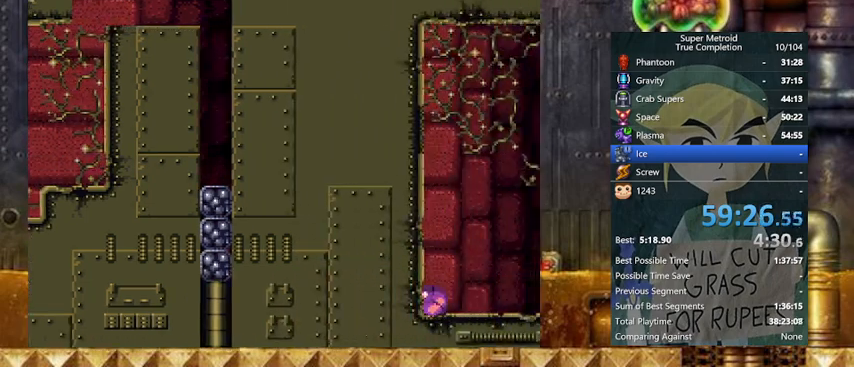
{"buttons": ["Y", "R1", "DPAD_RIGHT"], "events": [[167, "DPAD_UP", "down"], [267, "R1", "down"], [333, "DPAD_UP", "up"]]}
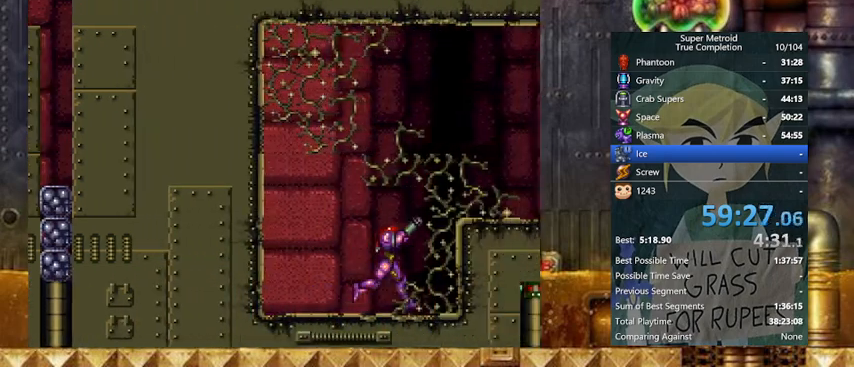
{"buttons": ["Y"], "events": [[33, "X", "down"], [67, "B", "down"], [67, "R1", "up"], [133, "X", "up"], [267, "B", "up"], [367, "L1", "down"], [467, "DPAD_RIGHT", "up"], [467, "L1", "up"]]}
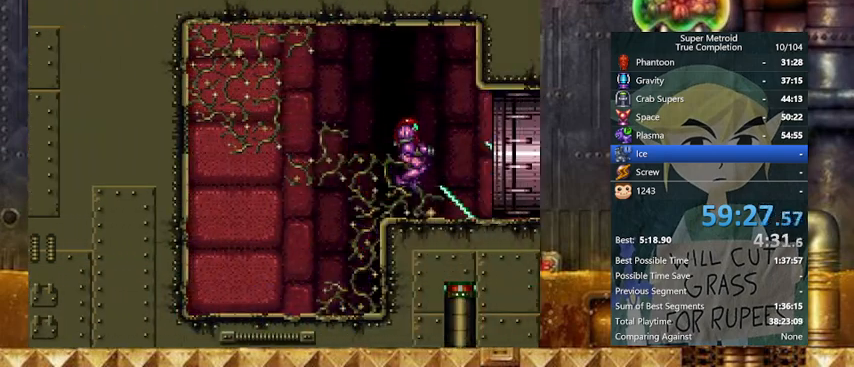
{"buttons": ["Y", "DPAD_LEFT"], "events": [[33, "DPAD_RIGHT", "down"], [333, "B", "down"], [367, "B", "up"], [433, "DPAD_LEFT", "down"], [467, "DPAD_RIGHT", "up"]]}
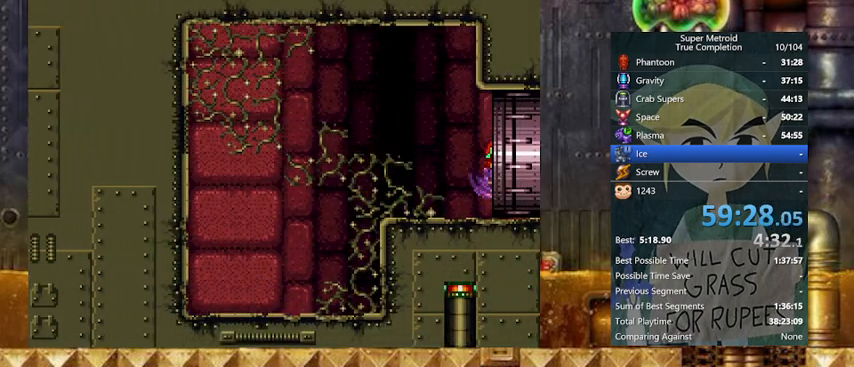
{"buttons": [], "events": [[267, "Y", "up"], [333, "DPAD_LEFT", "up"]]}
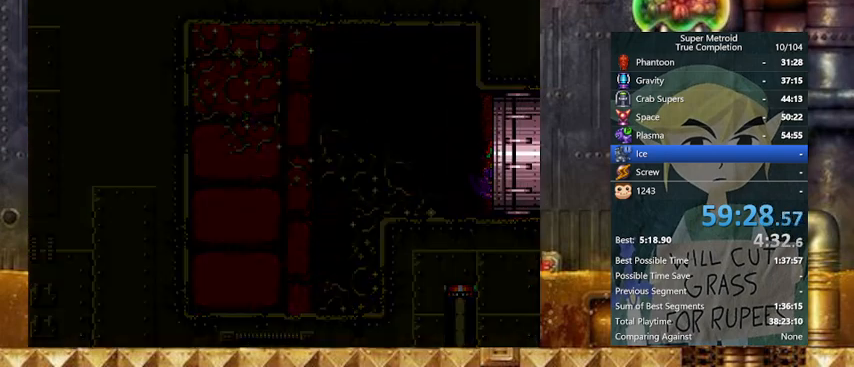
{"buttons": [], "events": []}
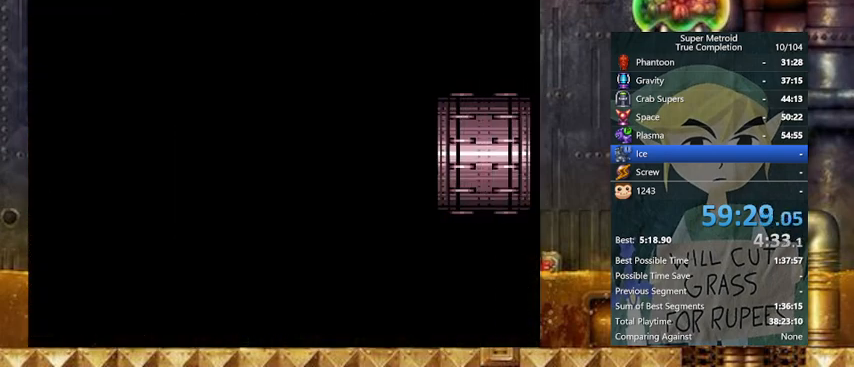
{"buttons": [], "events": []}
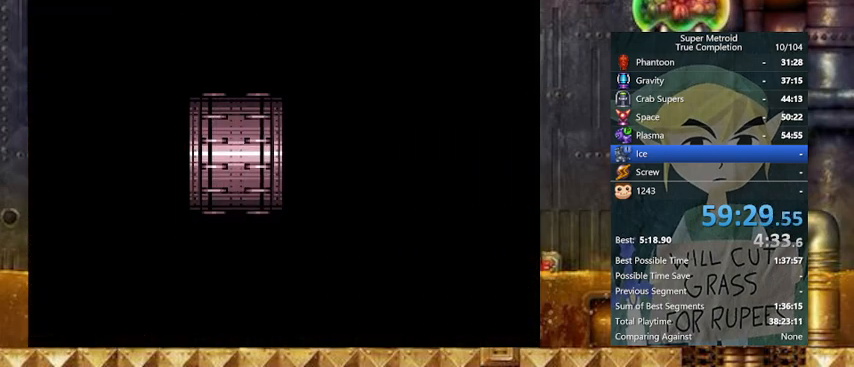
{"buttons": [], "events": []}
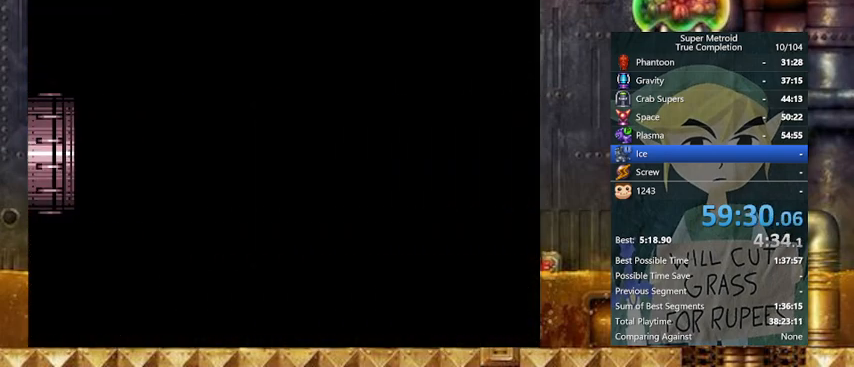
{"buttons": ["Y", "L1"], "events": [[233, "Y", "down"], [367, "L1", "down"]]}
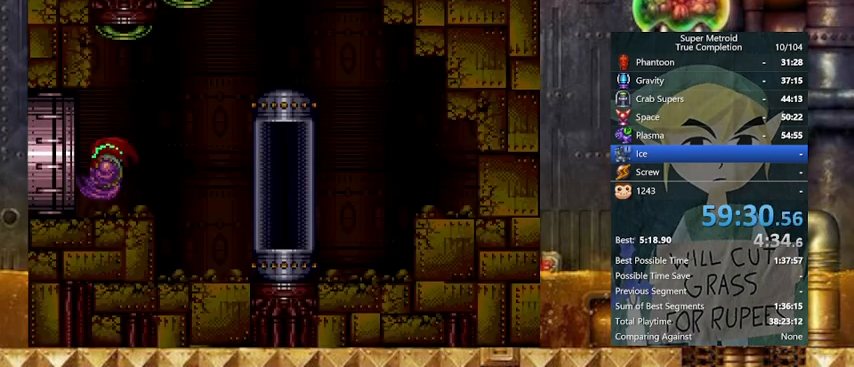
{"buttons": ["Y", "L1"], "events": [[367, "X", "down"], [467, "X", "up"]]}
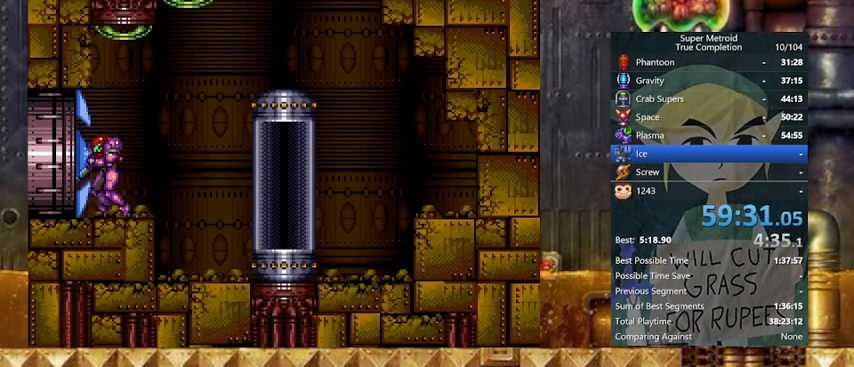
{"buttons": ["Y", "DPAD_LEFT"], "events": [[100, "DPAD_LEFT", "down"], [233, "L1", "up"]]}
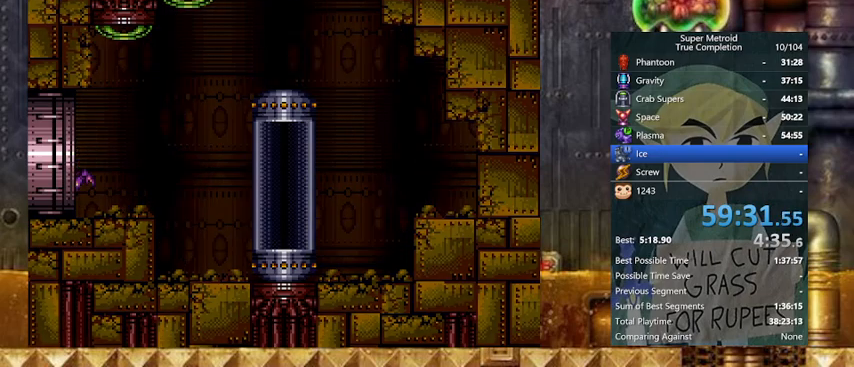
{"buttons": ["Y", "DPAD_LEFT"], "events": []}